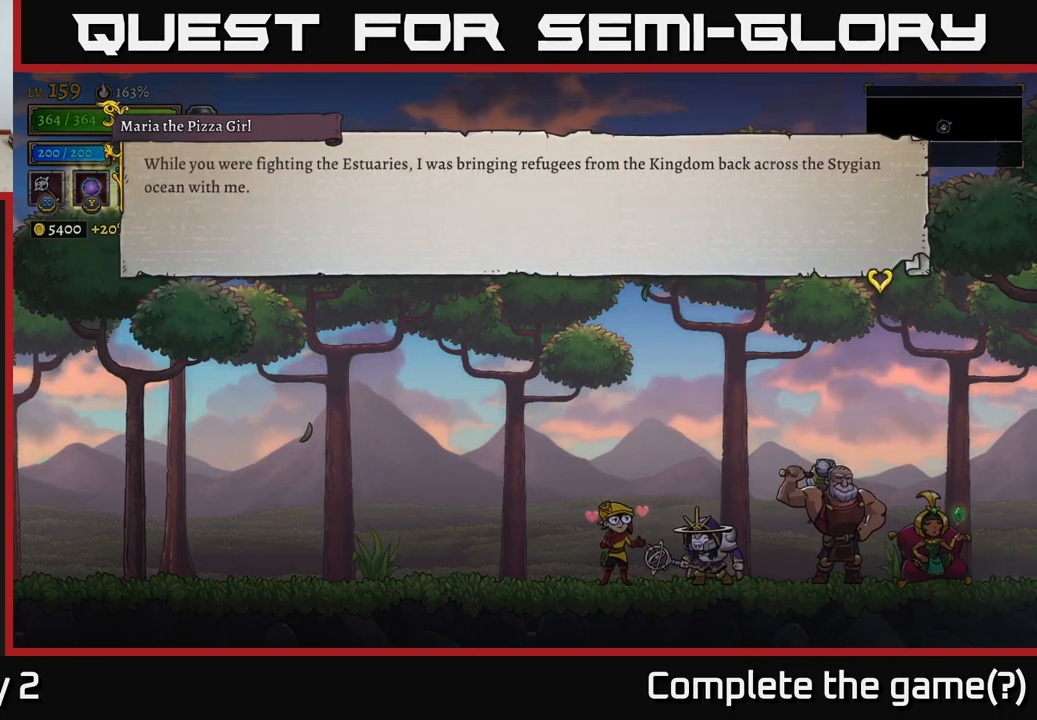
Gameplay with a controller (Xbox layout); each line is a JSON object with the inputs held at the frame after it. "events" lists button and stick changes between this image and that frame as [ms after this image, input, new state], when the widget could be followed in between.
{"buttons": [], "left_stick": "center", "right_stick": "center", "events": [[217, "A", "up"]]}
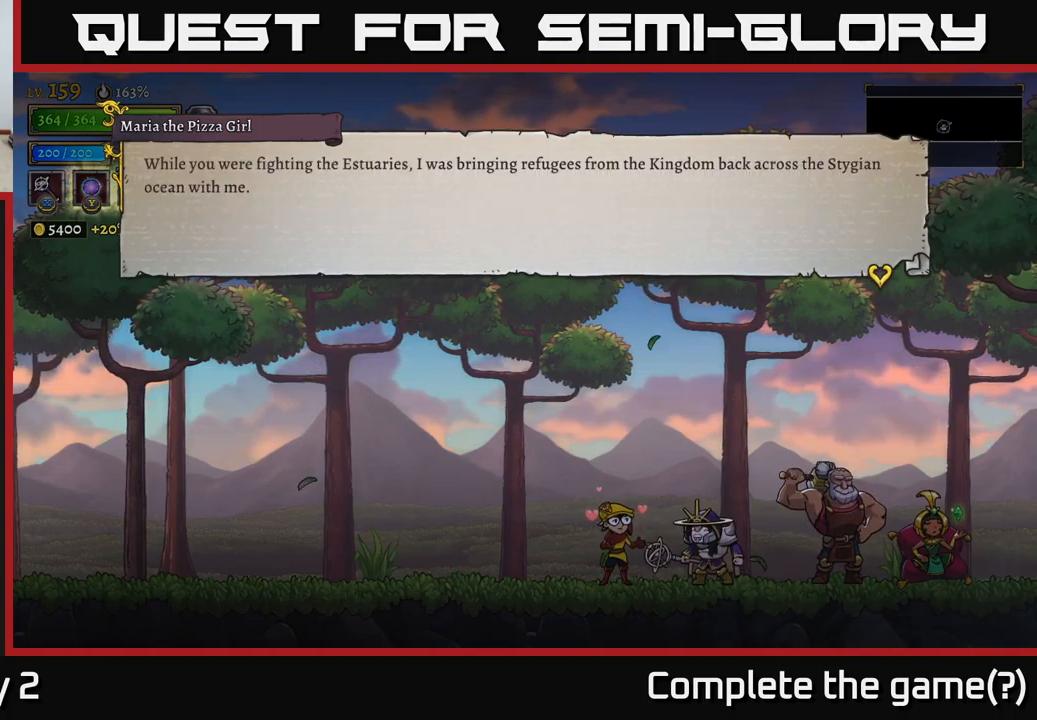
{"buttons": [], "left_stick": "center", "right_stick": "center", "events": []}
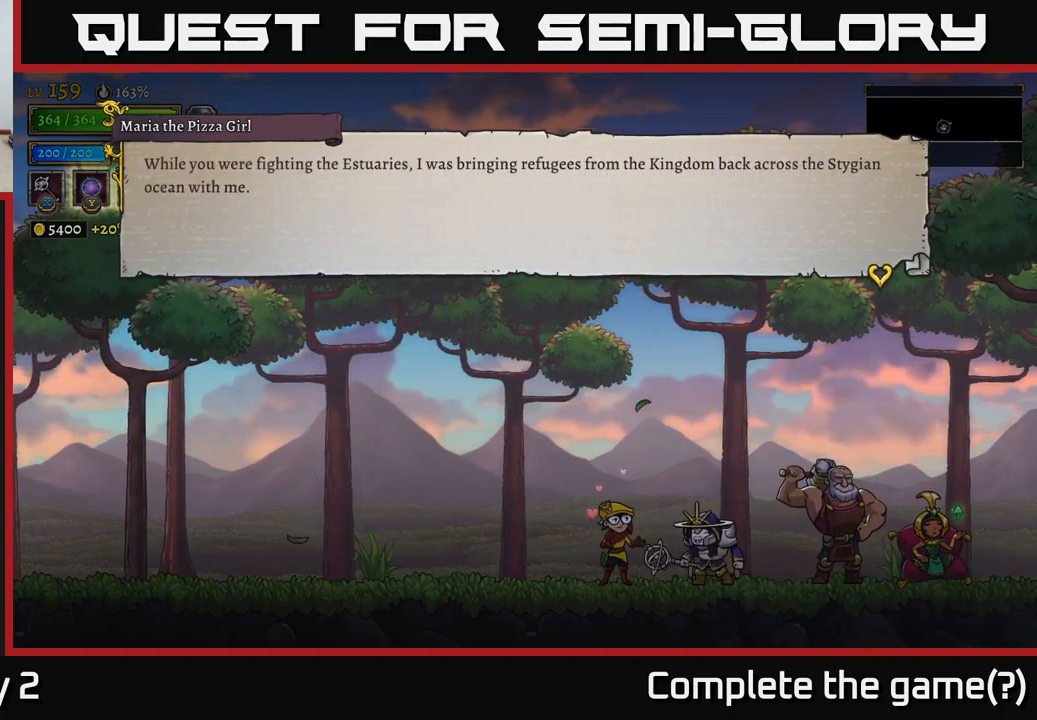
{"buttons": [], "left_stick": "center", "right_stick": "center", "events": []}
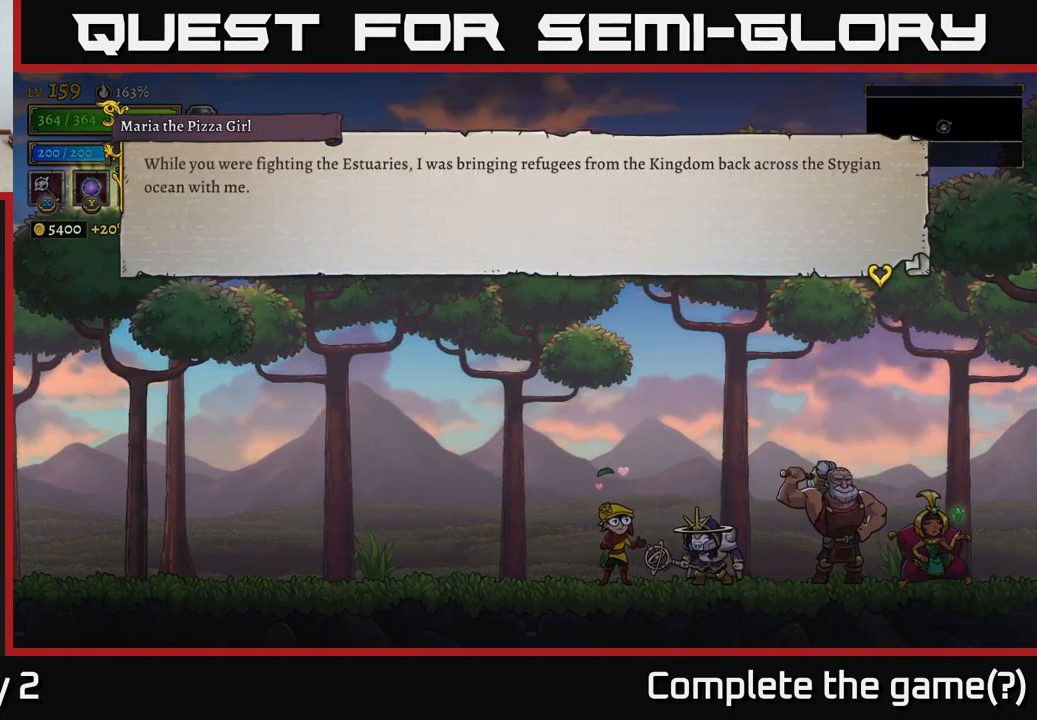
{"buttons": [], "left_stick": "center", "right_stick": "center", "events": []}
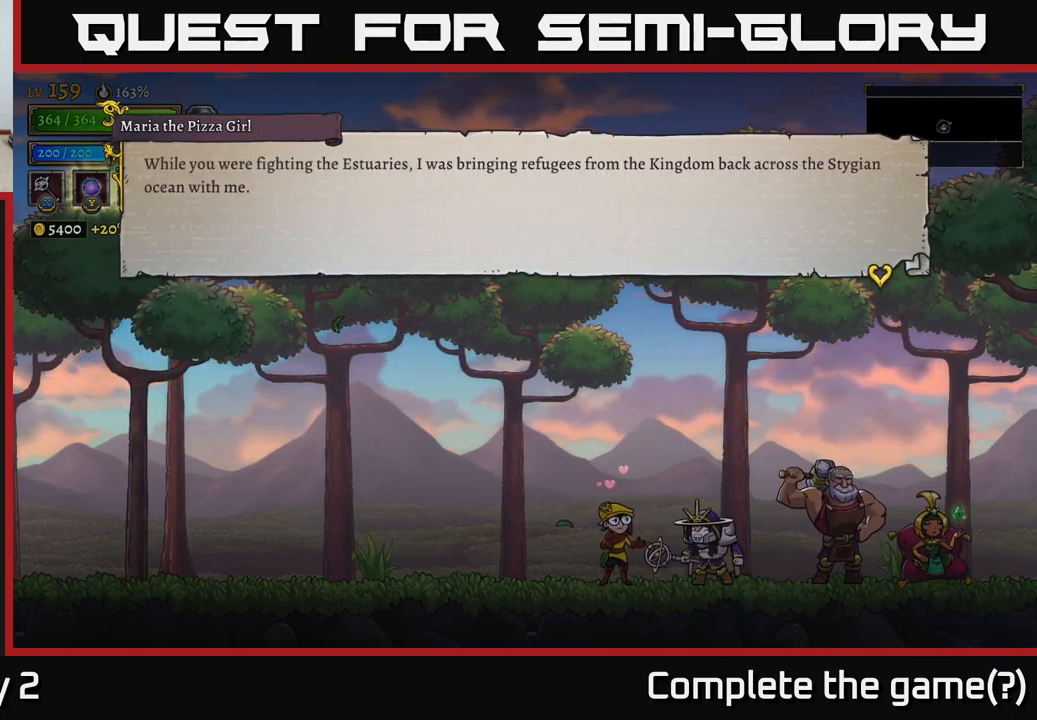
{"buttons": ["A"], "left_stick": "center", "right_stick": "center", "events": [[250, "A", "down"]]}
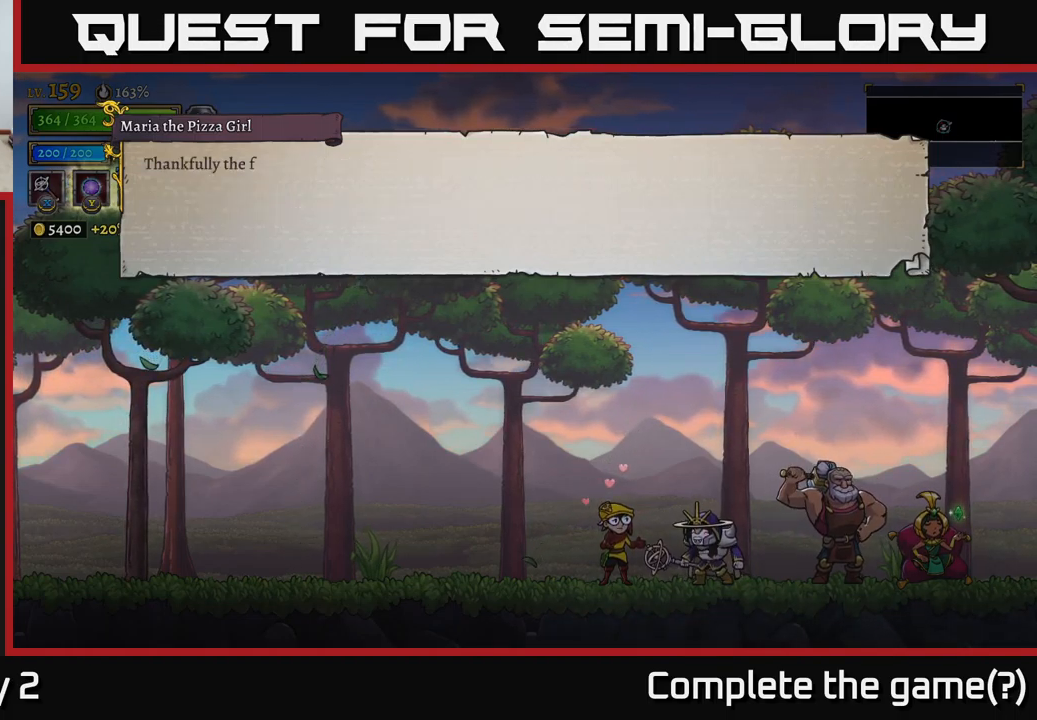
{"buttons": ["A"], "left_stick": "center", "right_stick": "center", "events": [[50, "A", "up"], [300, "A", "down"]]}
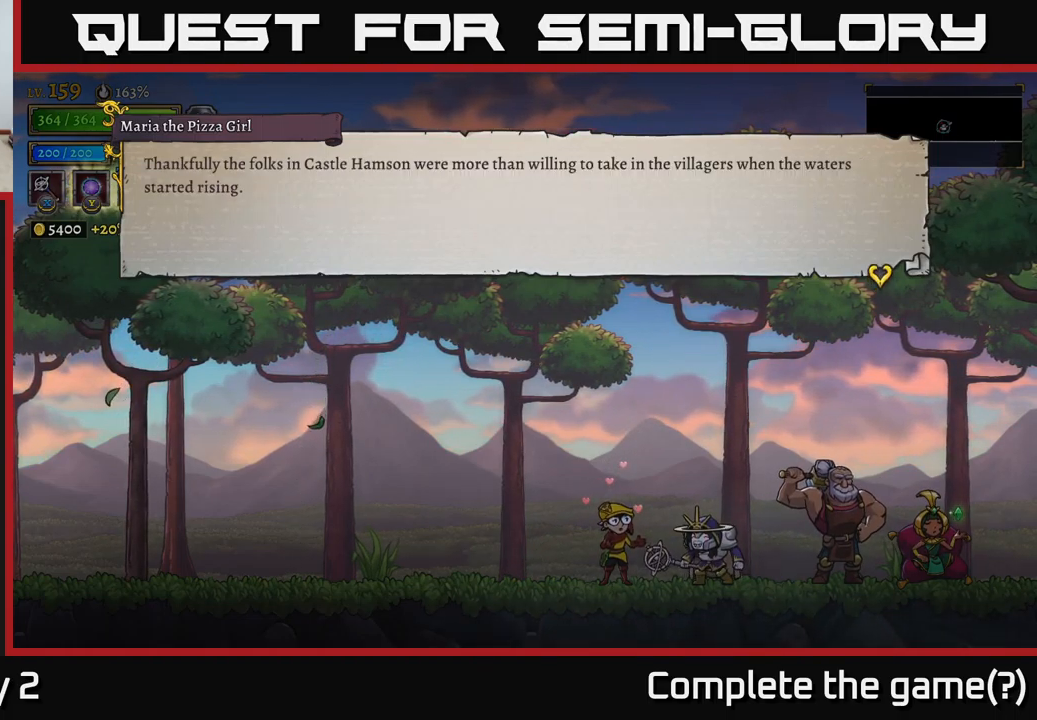
{"buttons": [], "left_stick": "center", "right_stick": "center", "events": [[283, "A", "up"]]}
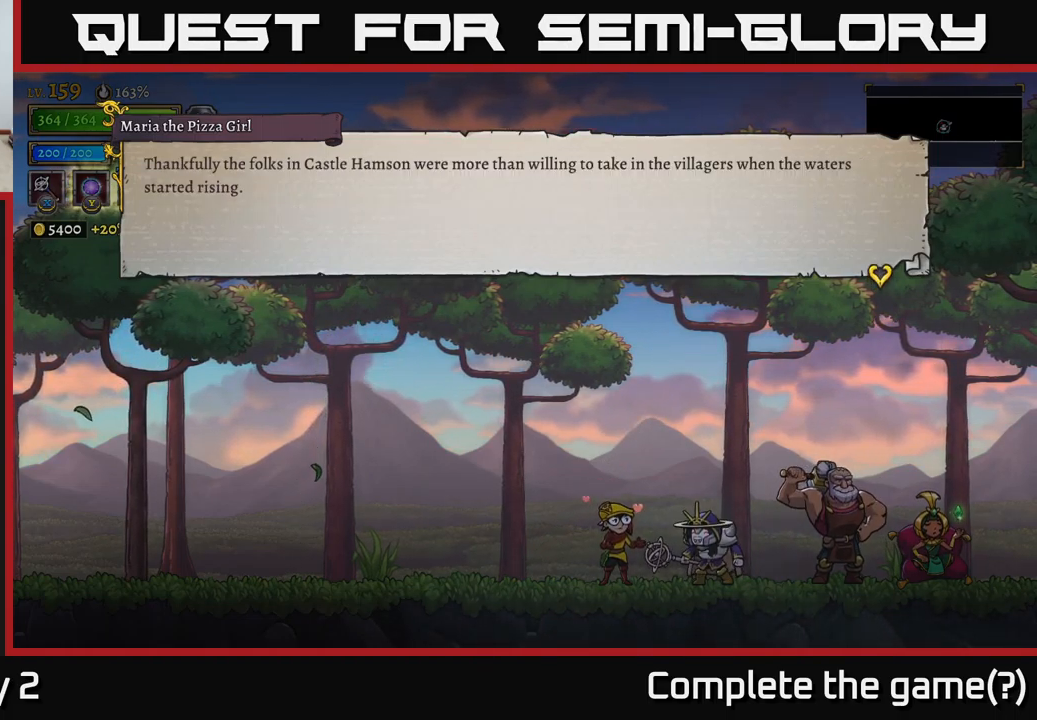
{"buttons": [], "left_stick": "center", "right_stick": "center", "events": []}
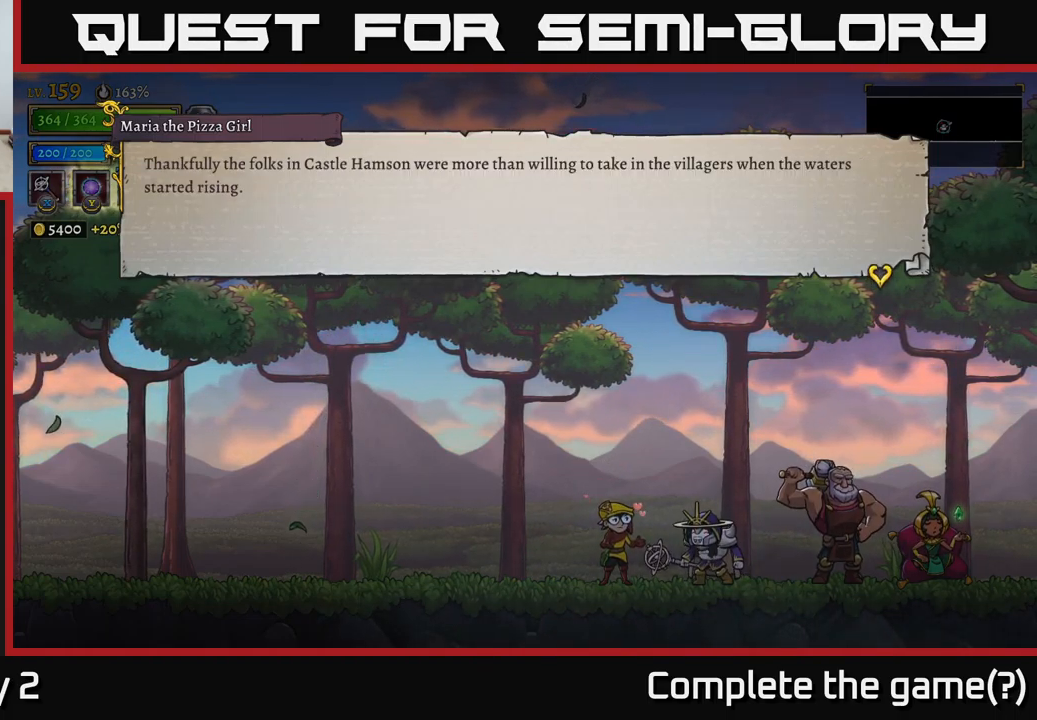
{"buttons": [], "left_stick": "center", "right_stick": "center", "events": []}
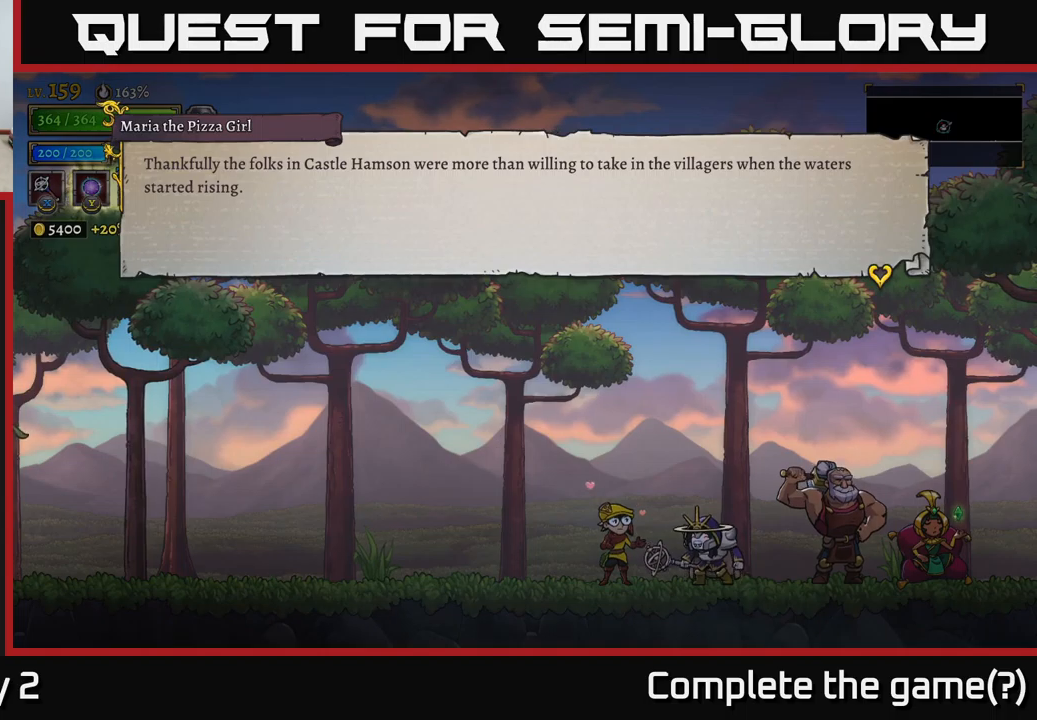
{"buttons": [], "left_stick": "center", "right_stick": "center", "events": []}
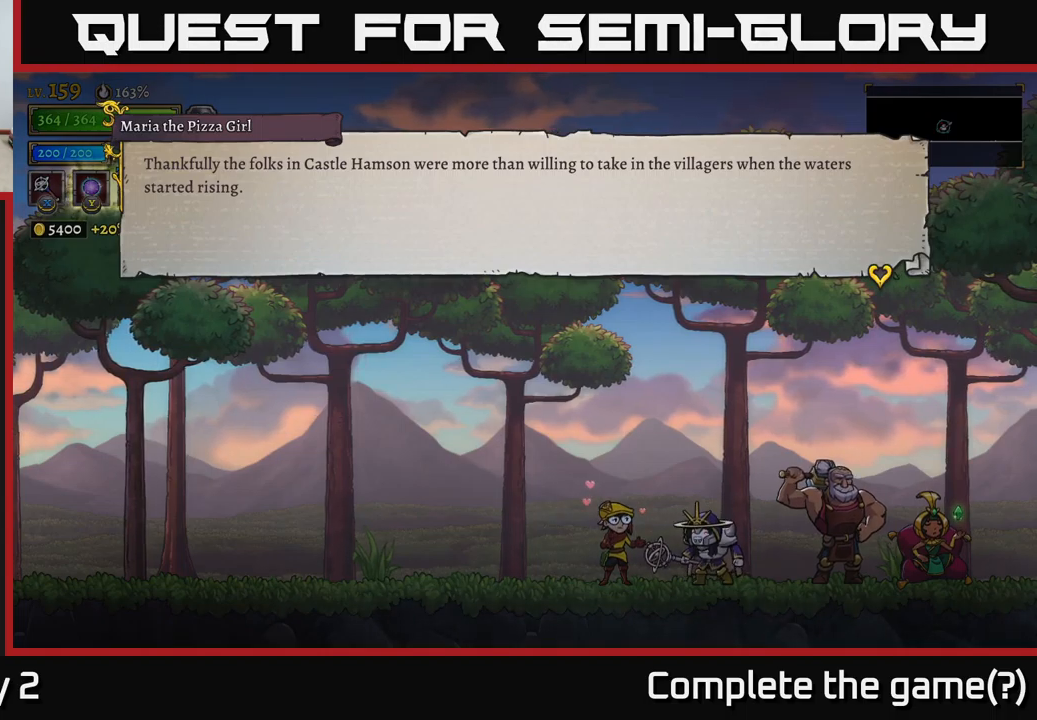
{"buttons": [], "left_stick": "center", "right_stick": "center", "events": [[217, "A", "down"], [450, "A", "up"]]}
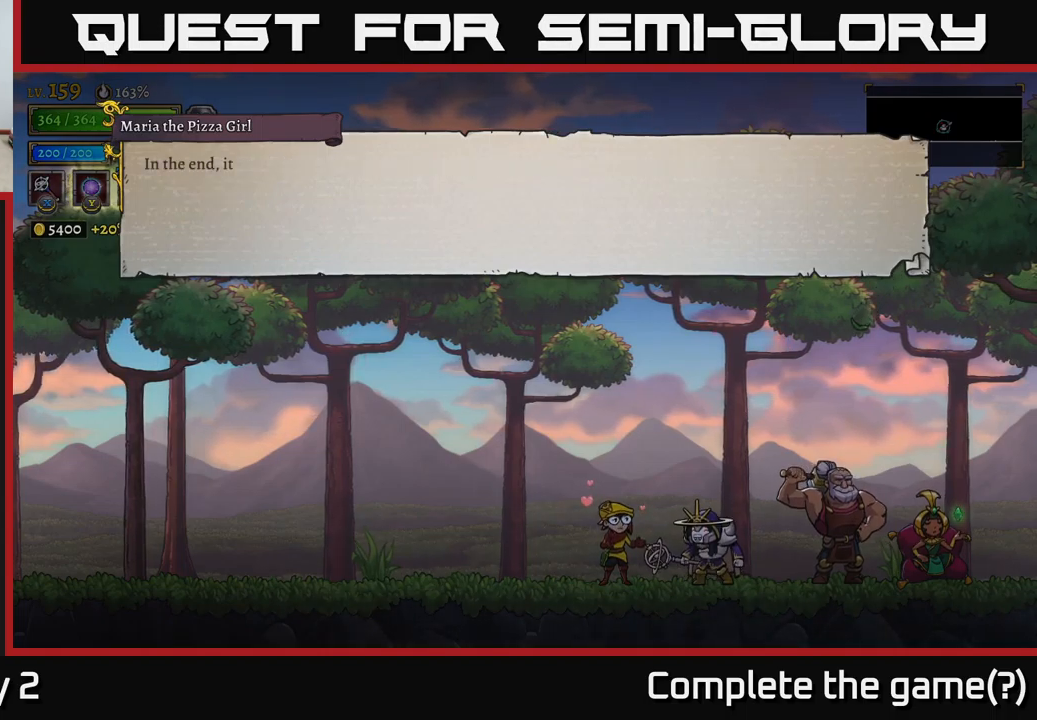
{"buttons": [], "left_stick": "center", "right_stick": "center", "events": [[134, "A", "down"], [467, "A", "up"]]}
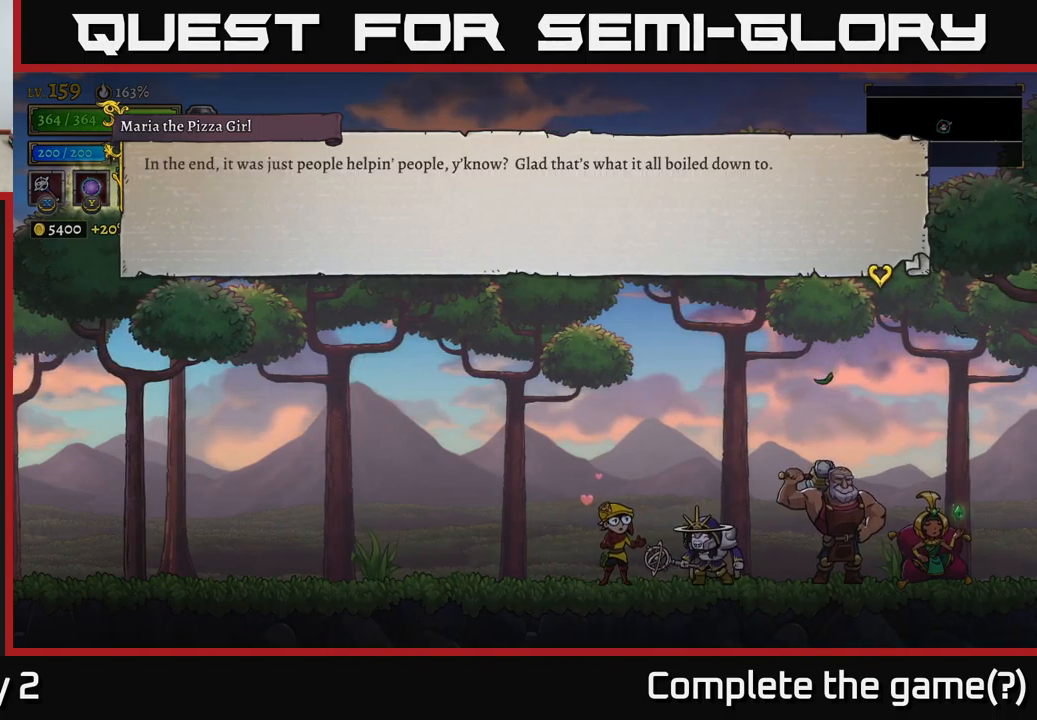
{"buttons": [], "left_stick": "center", "right_stick": "center", "events": []}
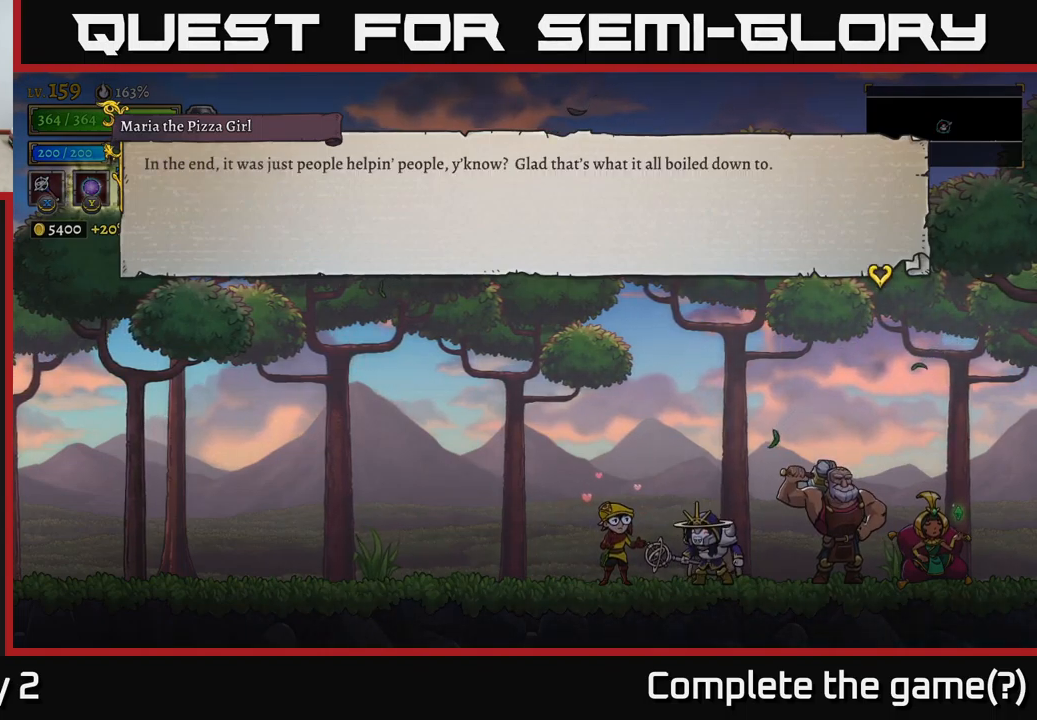
{"buttons": [], "left_stick": "center", "right_stick": "center", "events": []}
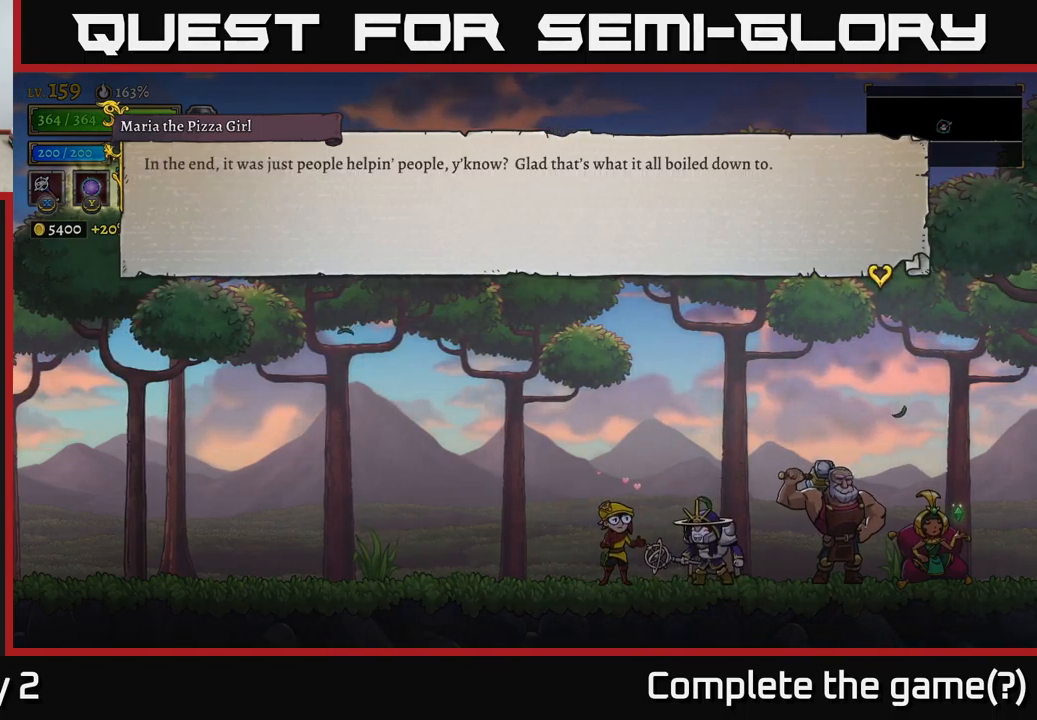
{"buttons": [], "left_stick": "center", "right_stick": "center", "events": []}
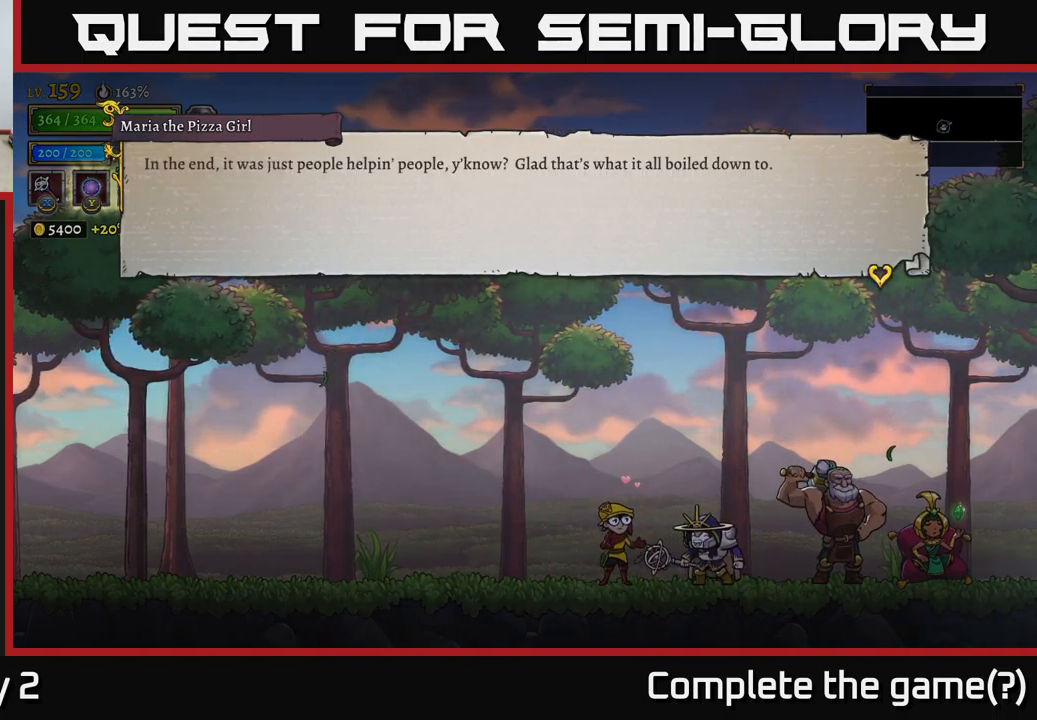
{"buttons": [], "left_stick": "center", "right_stick": "center", "events": [[34, "A", "down"], [400, "A", "up"]]}
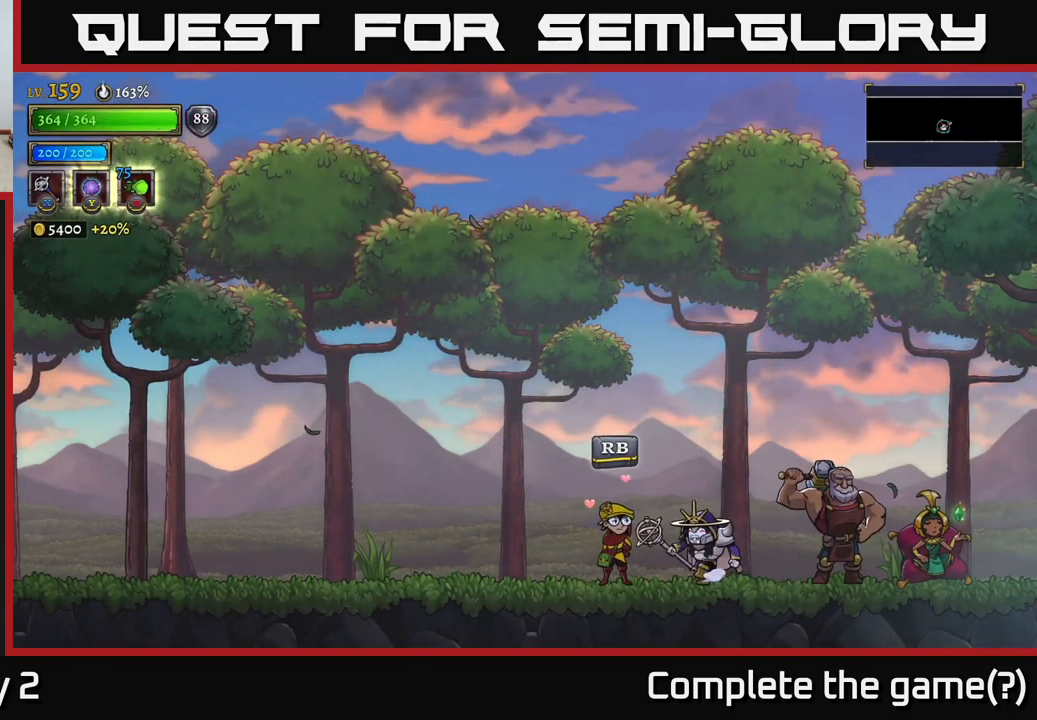
{"buttons": [], "left_stick": "left", "right_stick": "center", "events": [[17, "left_stick", "left"]]}
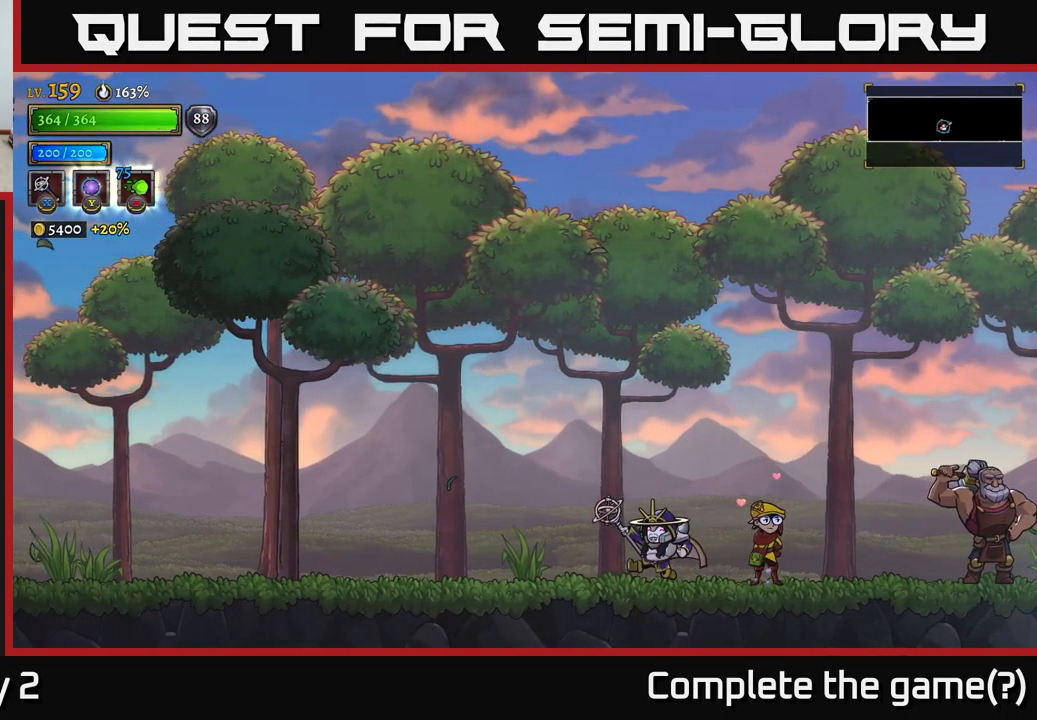
{"buttons": [], "left_stick": "center", "right_stick": "center", "events": [[467, "left_stick", "center"]]}
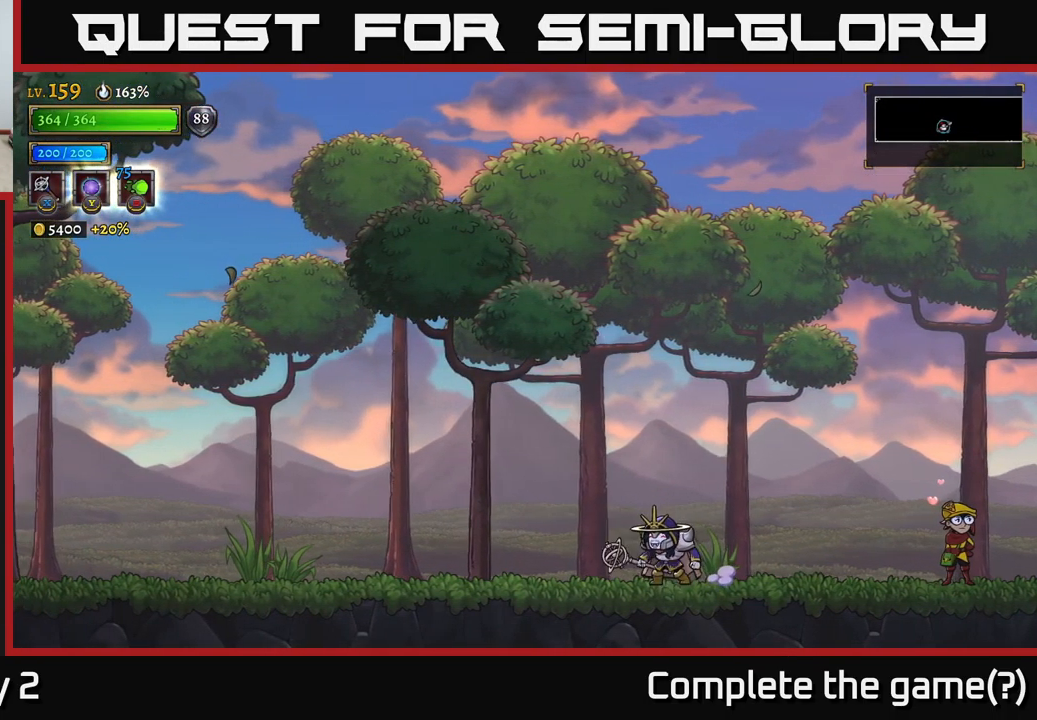
{"buttons": ["L2"], "left_stick": "left", "right_stick": "center", "events": [[134, "left_stick", "left"], [434, "L2", "down"]]}
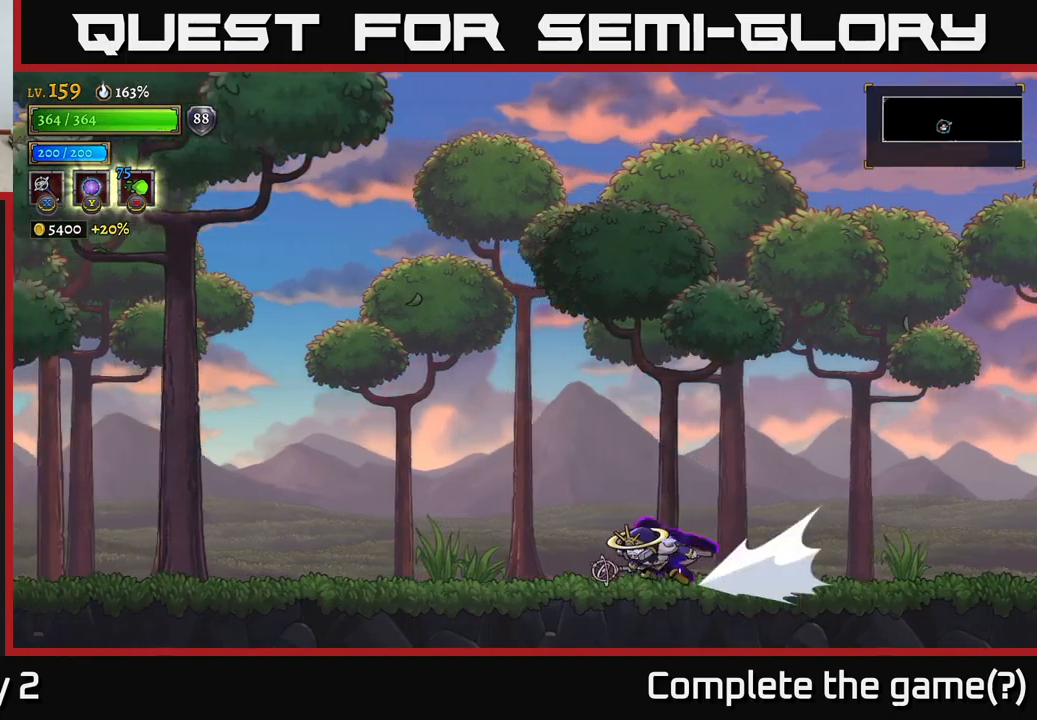
{"buttons": [], "left_stick": "left", "right_stick": "center", "events": [[400, "L2", "up"]]}
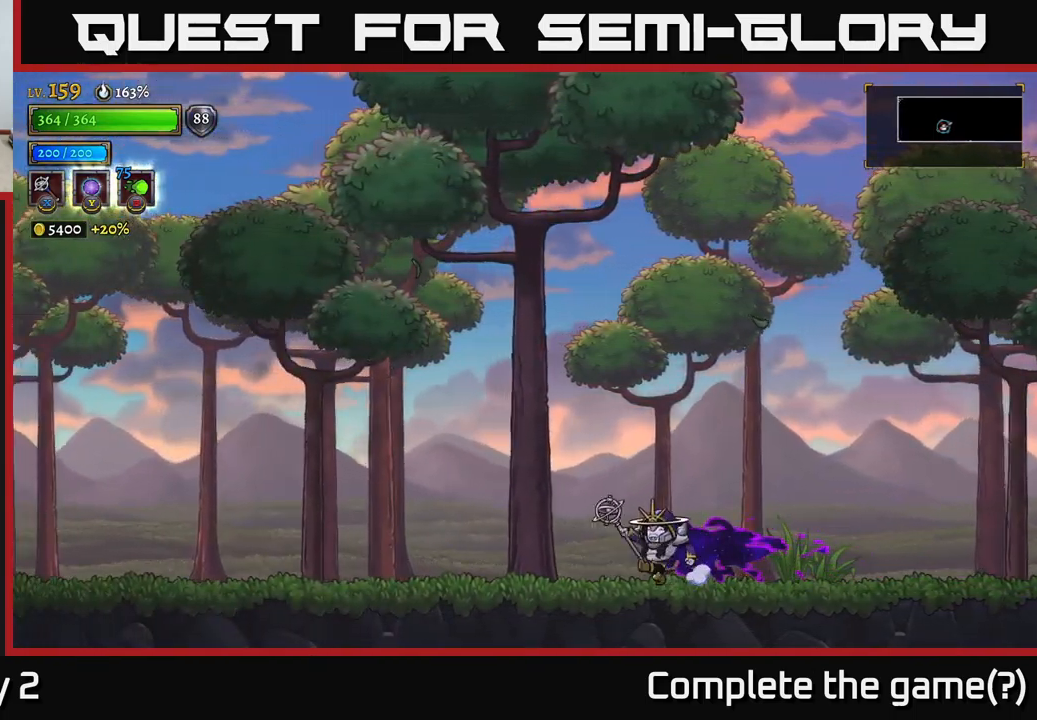
{"buttons": ["L2"], "left_stick": "left", "right_stick": "center", "events": [[67, "L2", "down"]]}
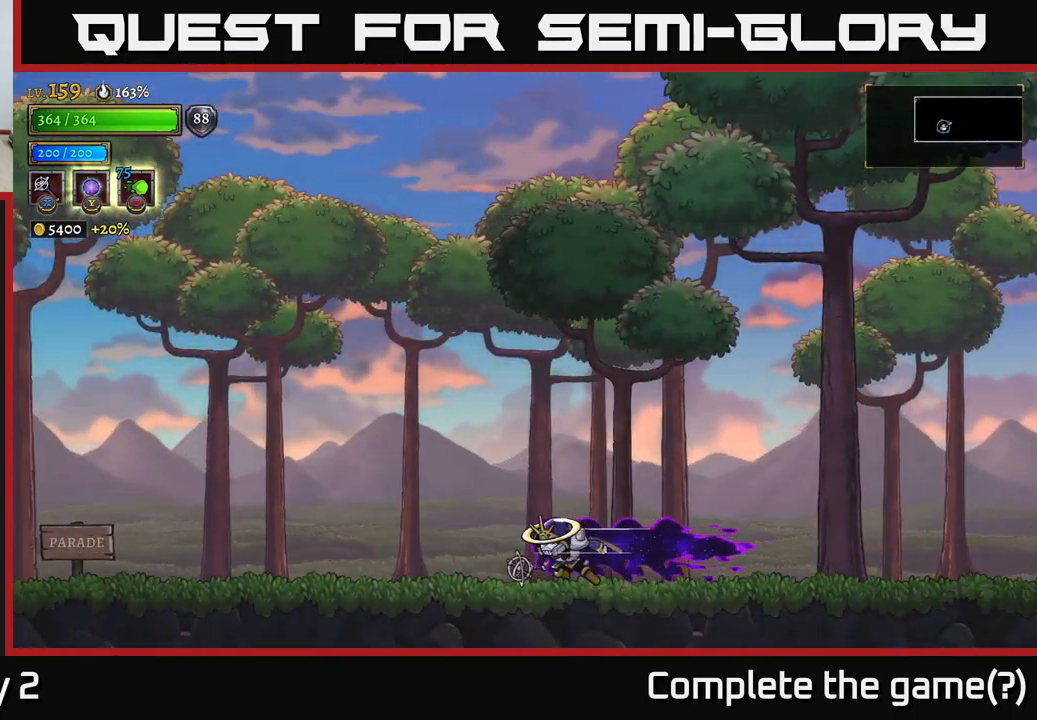
{"buttons": [], "left_stick": "left", "right_stick": "center", "events": [[17, "L2", "up"], [117, "L2", "down"], [450, "L2", "up"]]}
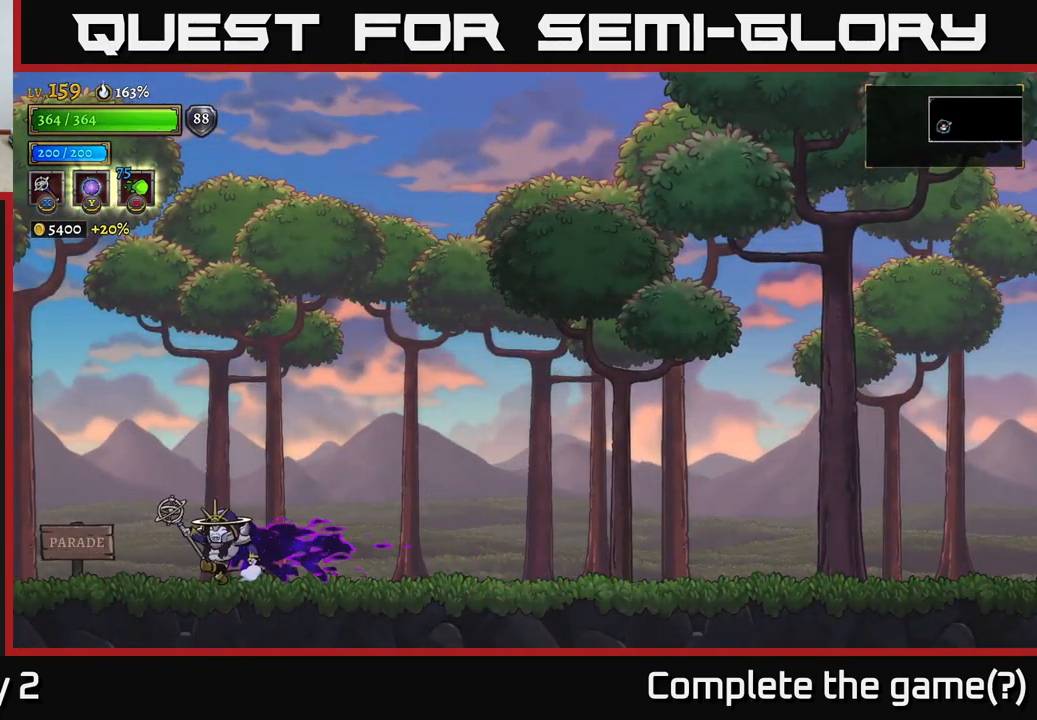
{"buttons": [], "left_stick": "center", "right_stick": "center", "events": [[350, "left_stick", "center"]]}
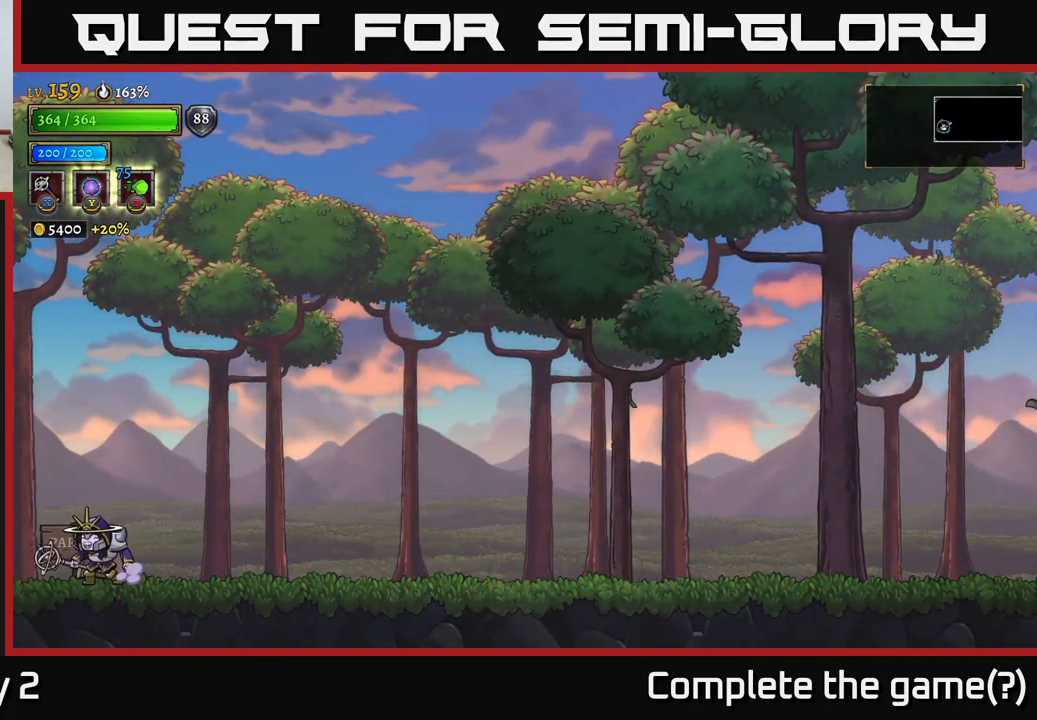
{"buttons": [], "left_stick": "center", "right_stick": "center", "events": [[117, "left_stick", "left"], [433, "left_stick", "center"]]}
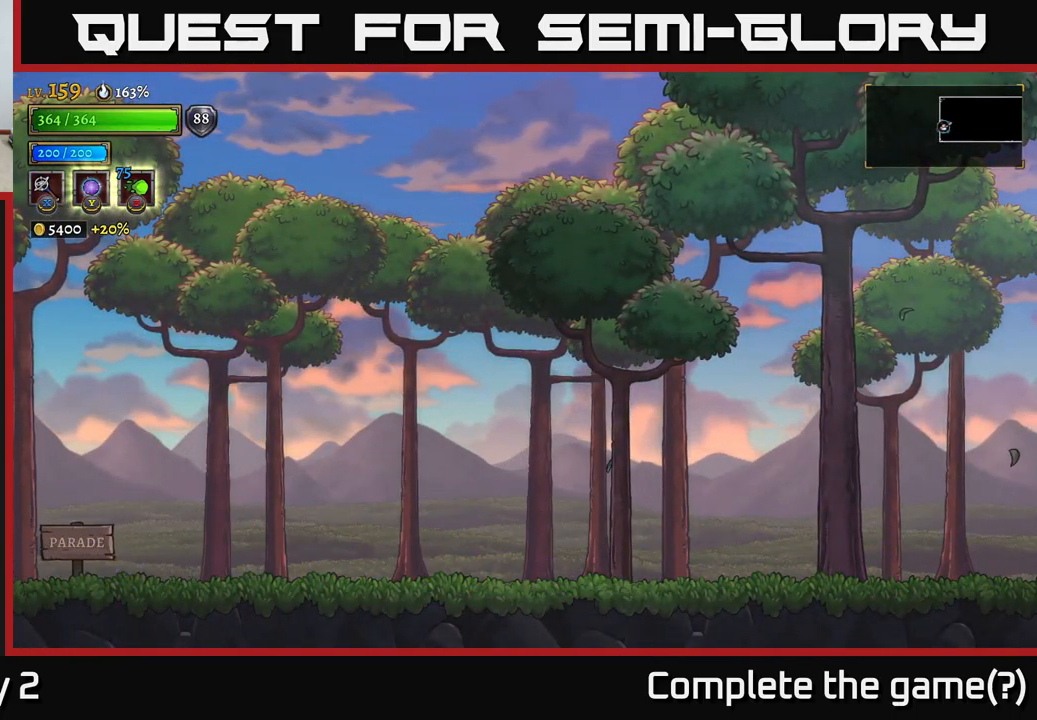
{"buttons": [], "left_stick": "right", "right_stick": "center", "events": [[67, "left_stick", "right"]]}
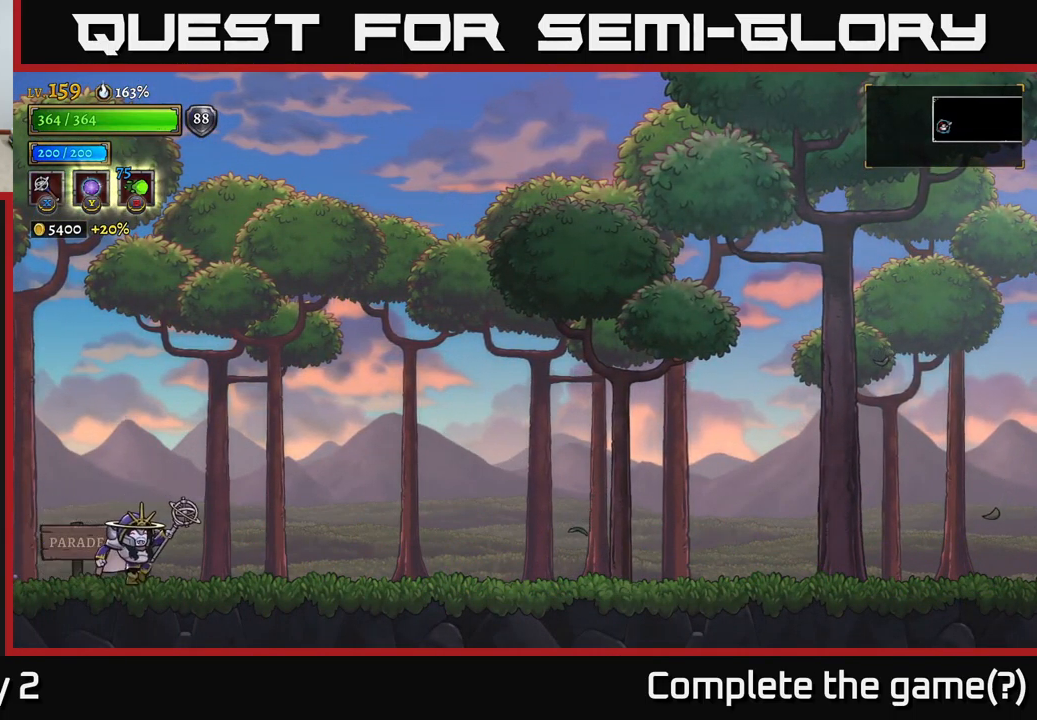
{"buttons": [], "left_stick": "left", "right_stick": "center", "events": [[183, "left_stick", "left"], [317, "left_stick", "center"], [483, "left_stick", "left"]]}
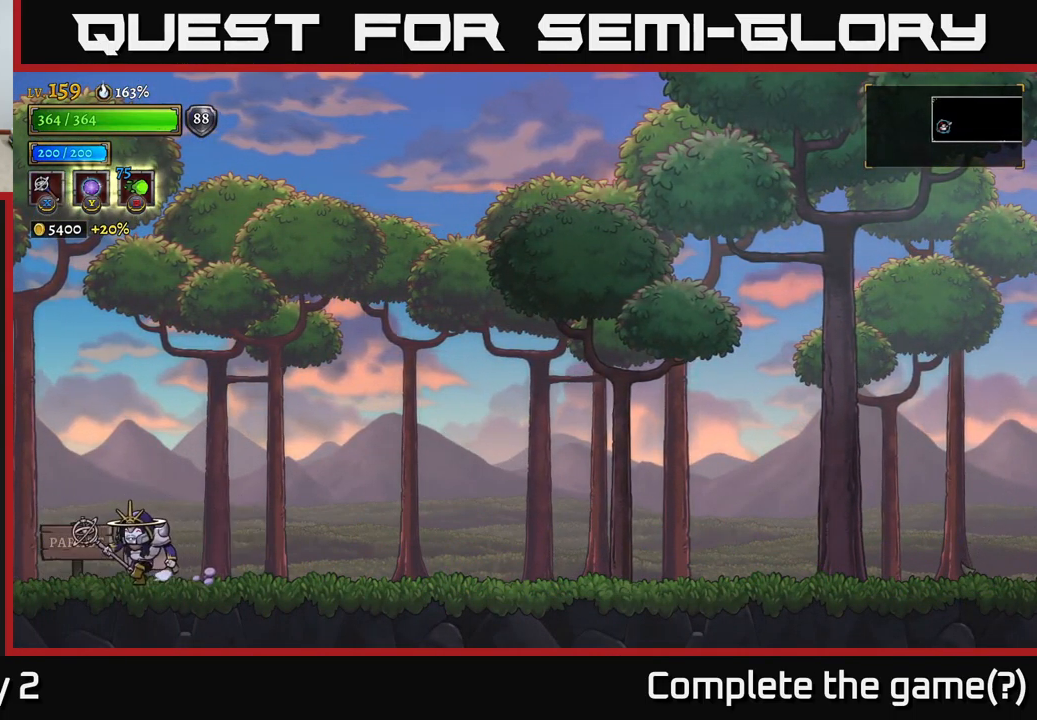
{"buttons": [], "left_stick": "left", "right_stick": "center", "events": []}
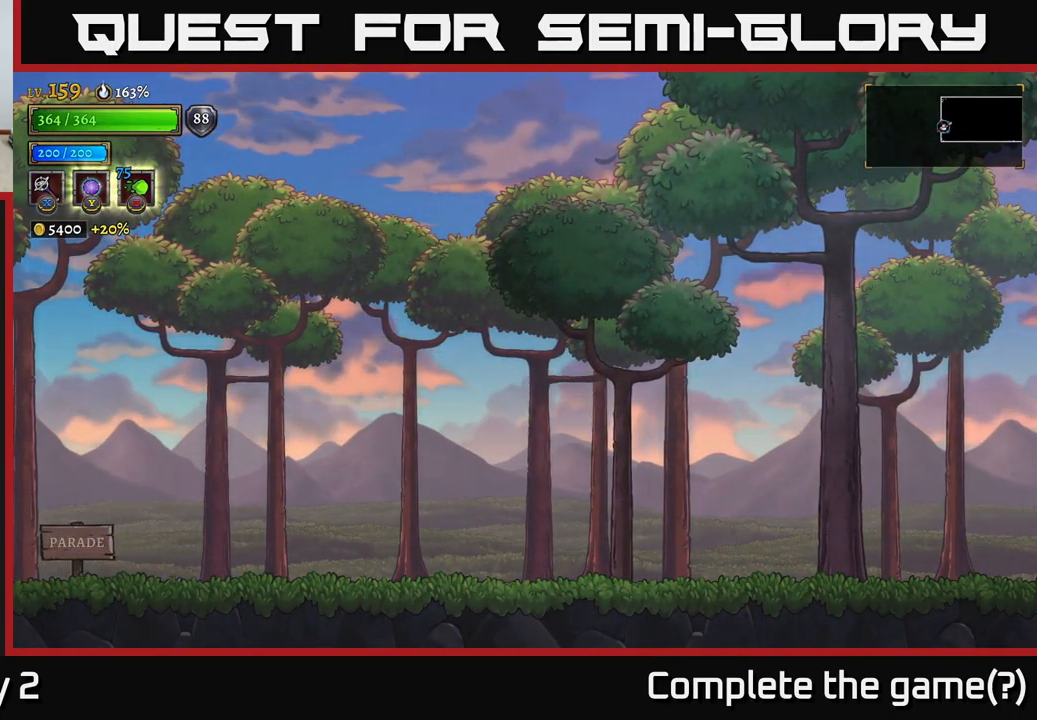
{"buttons": [], "left_stick": "left", "right_stick": "center", "events": []}
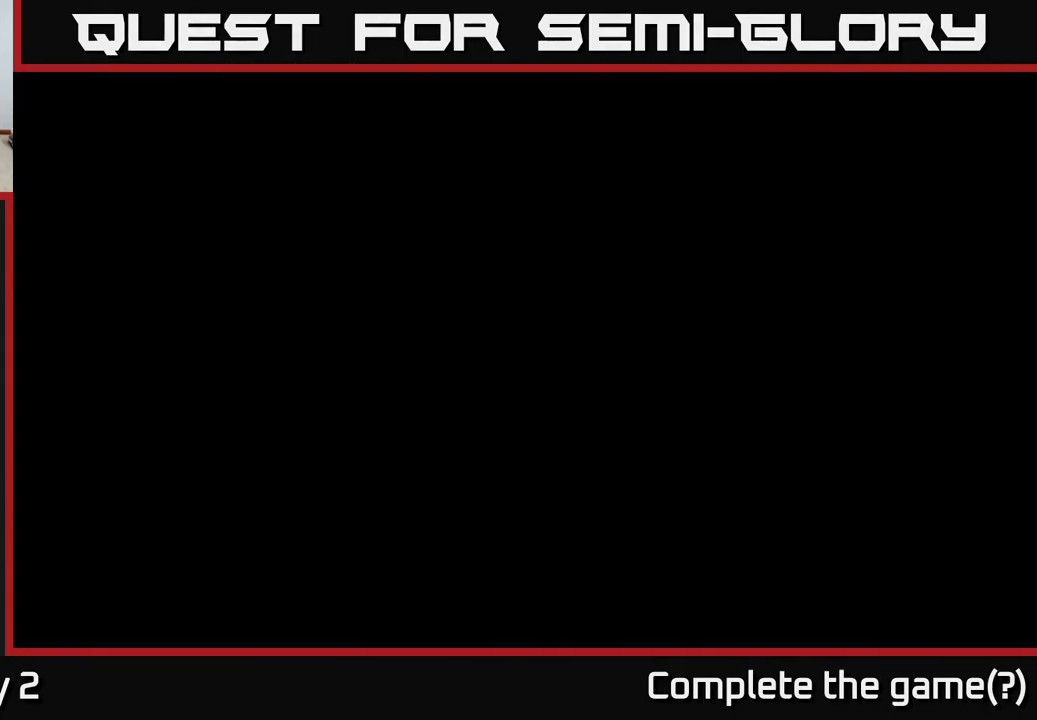
{"buttons": [], "left_stick": "center", "right_stick": "center", "events": [[383, "left_stick", "center"]]}